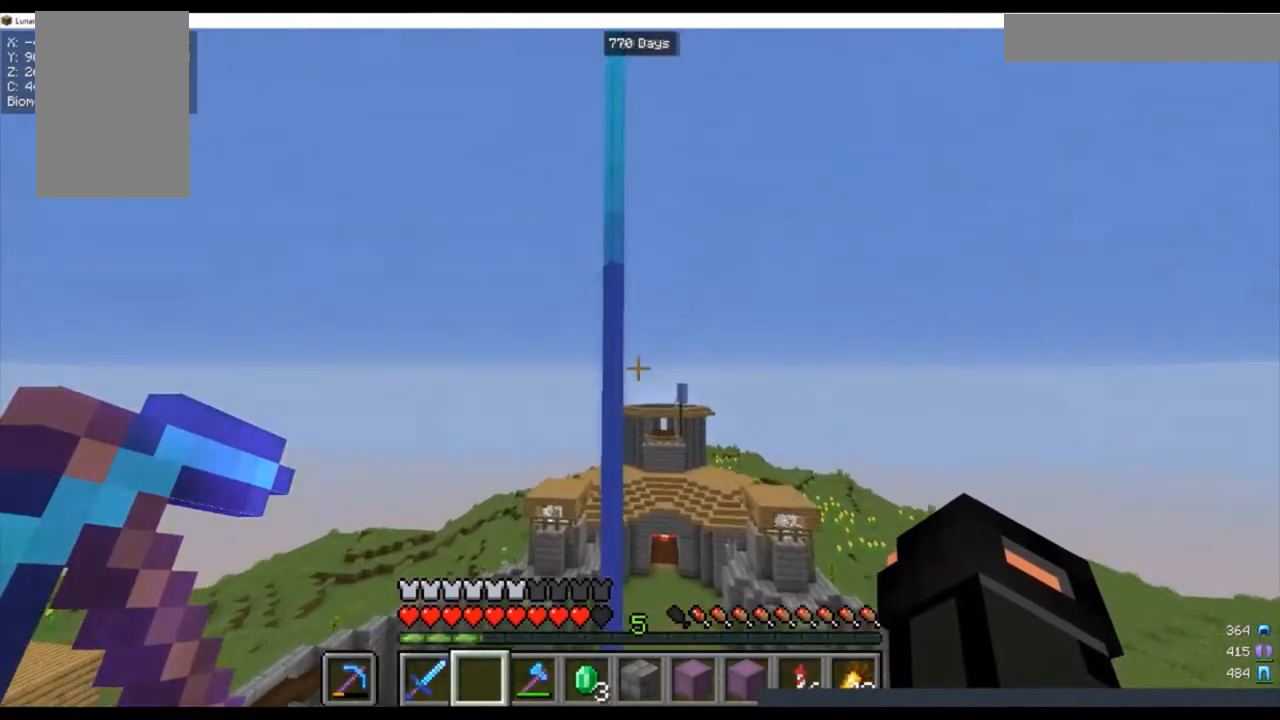
Gameplay with keyboard and mouse; each line is a JSON object with the keys and mouse buttons held at the frame after it. "events" lists presses ("down") and releases ("up") of "a", "d", "s", "w", "mouse_left" and "mouse_right" between this image and that frame as [ms after this image, input, new state], when the widget could be followed in between. "mouse_left", "mouse_right" = the "left", "right" buttons of the "mouse" list. No other keys are recorded. Fast repeated clicks can show as one long hold. Mouse movement is not recorded.
{"keys": ["a", "d", "w"], "mouse": [], "events": []}
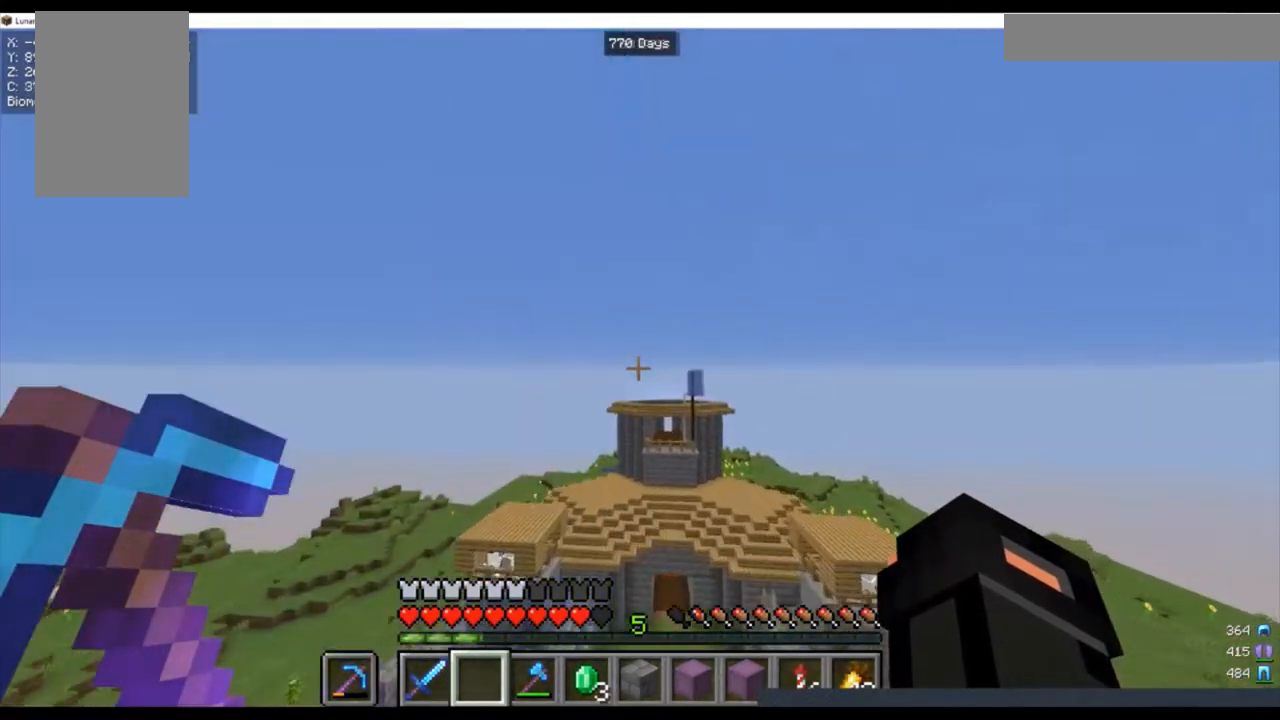
{"keys": ["a", "w"], "mouse": [], "events": [[433, "d", "up"]]}
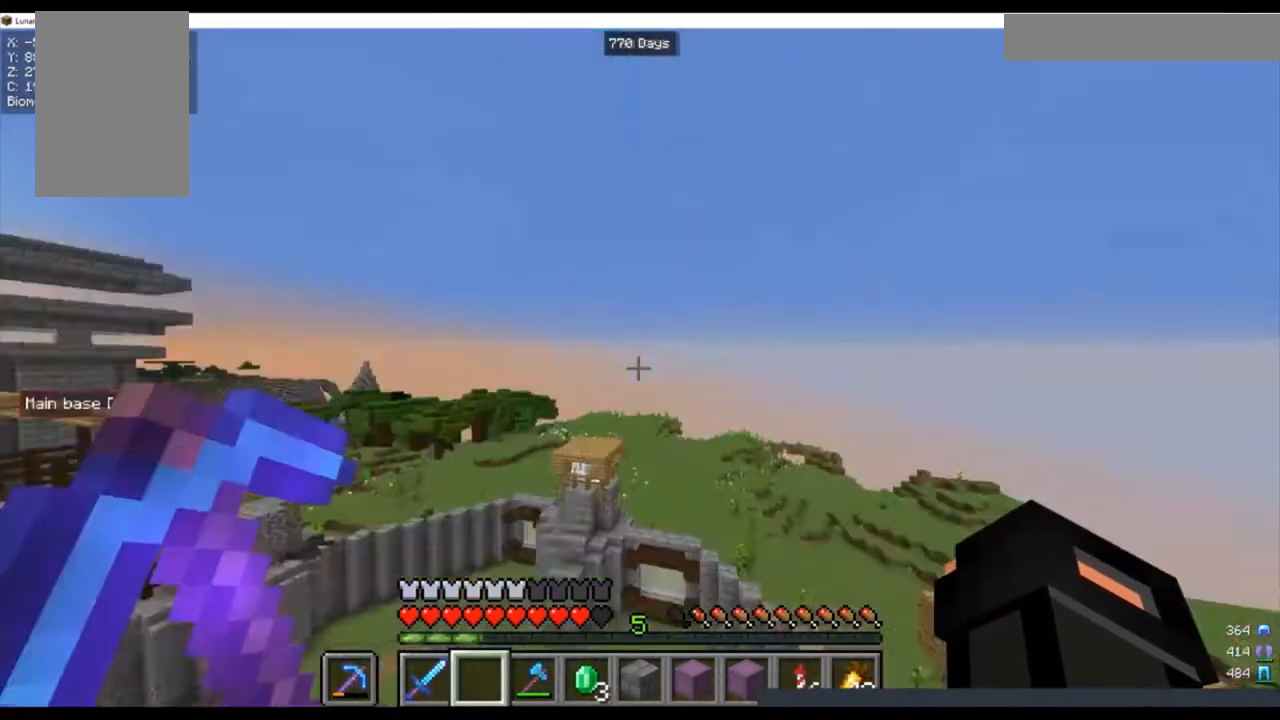
{"keys": [], "mouse": [], "events": [[233, "a", "up"], [433, "w", "up"]]}
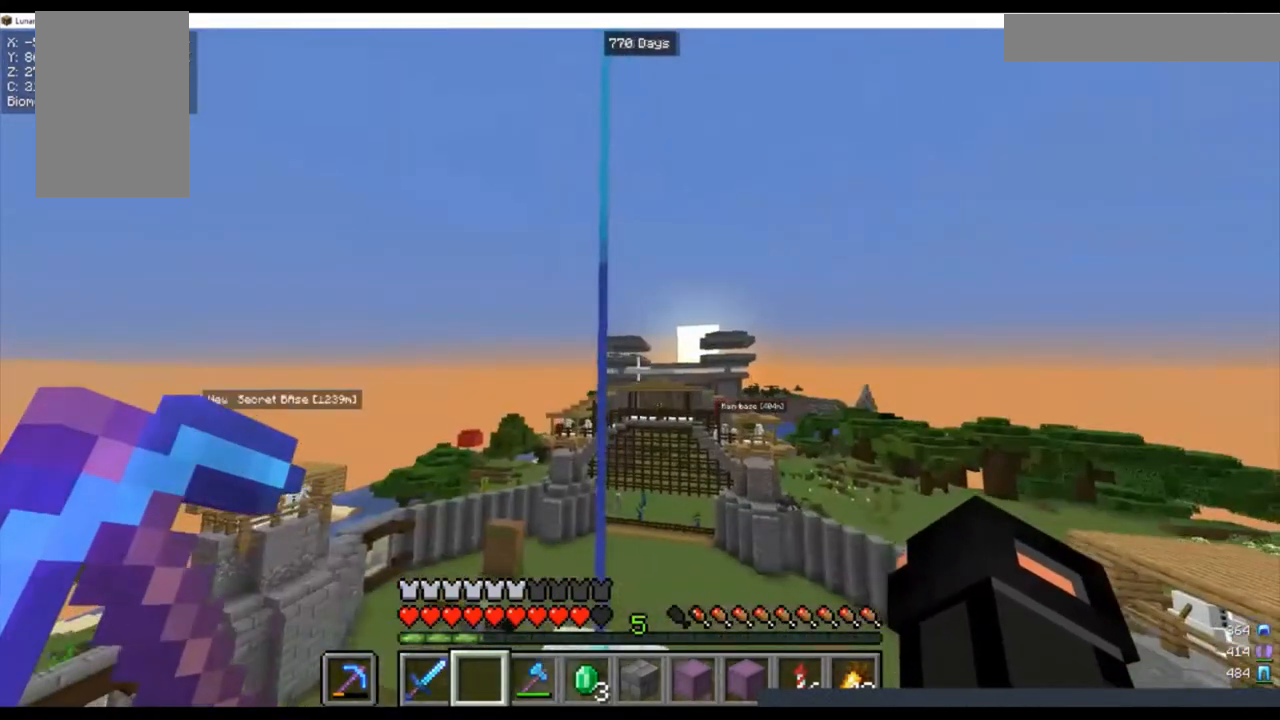
{"keys": [], "mouse": [], "events": []}
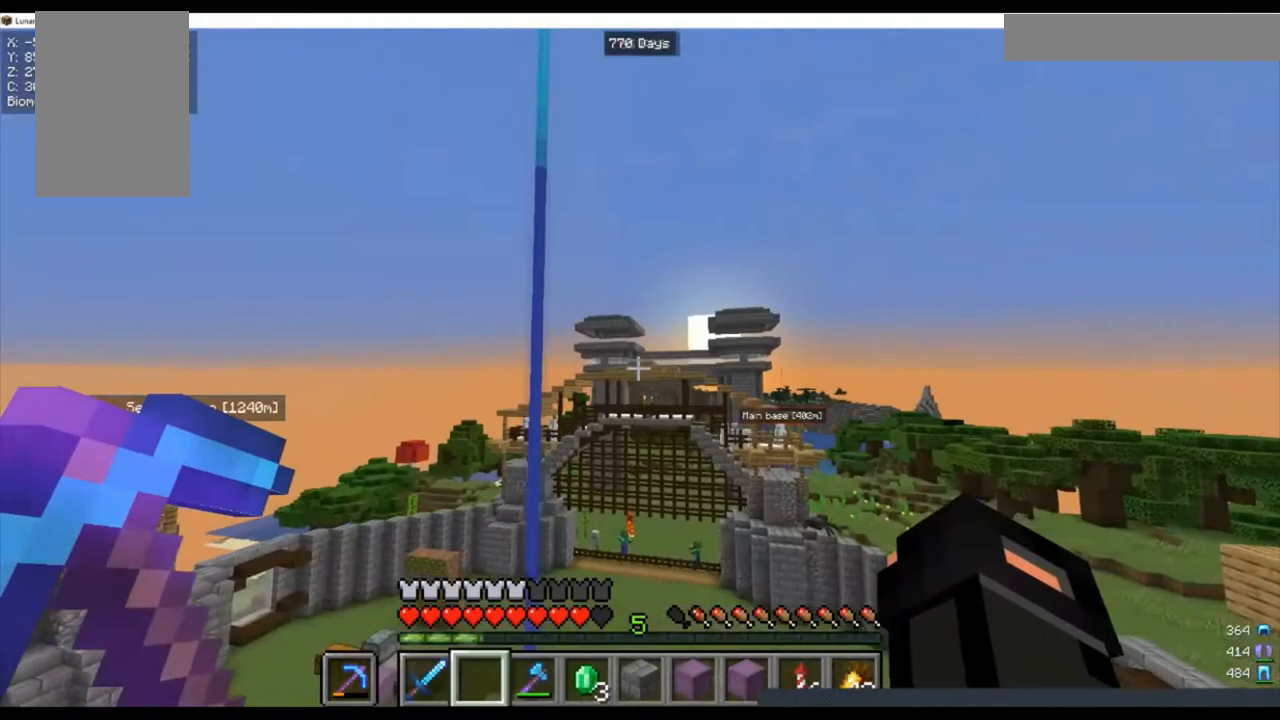
{"keys": [], "mouse": [], "events": []}
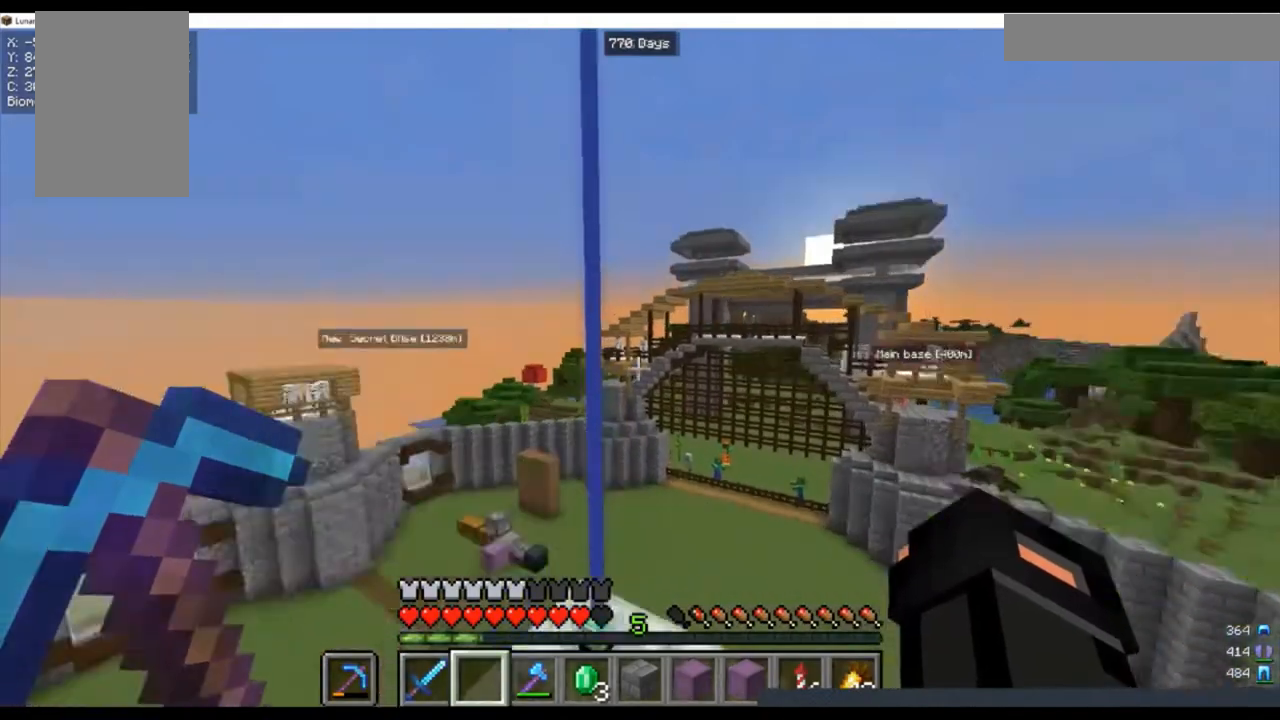
{"keys": [], "mouse": [], "events": []}
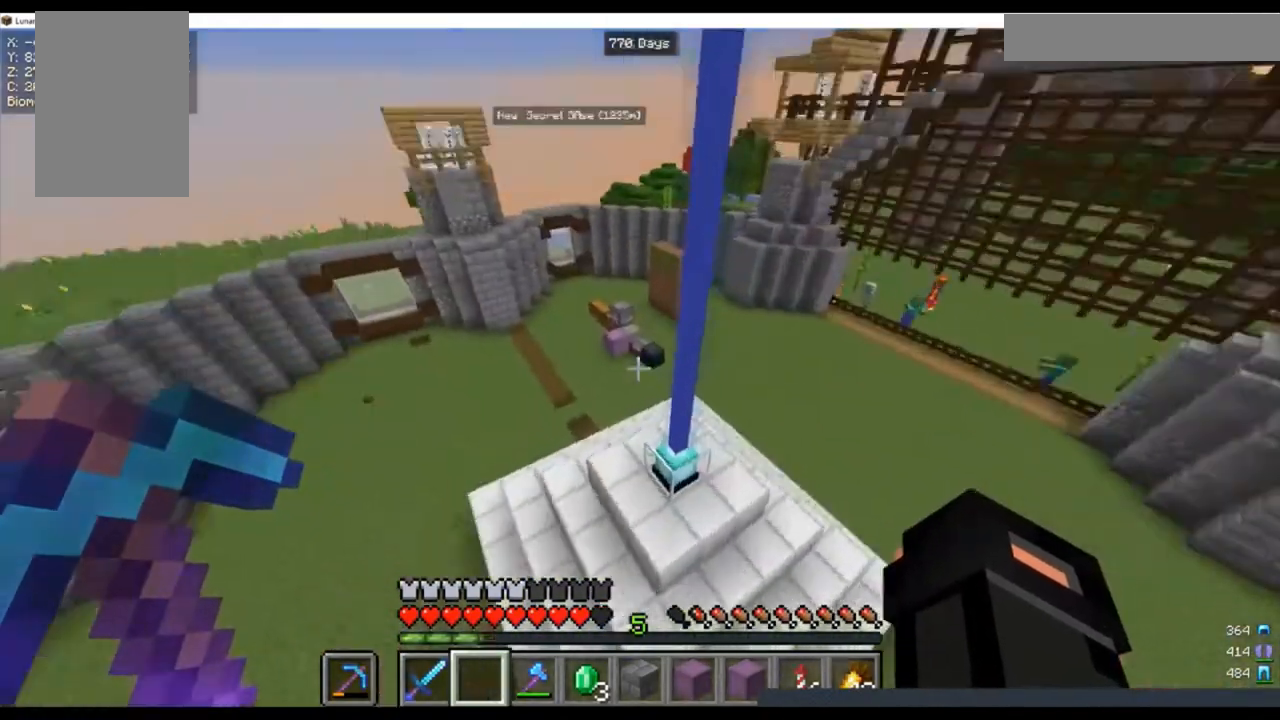
{"keys": ["a", "w"], "mouse": [], "events": [[267, "a", "down"], [433, "w", "down"]]}
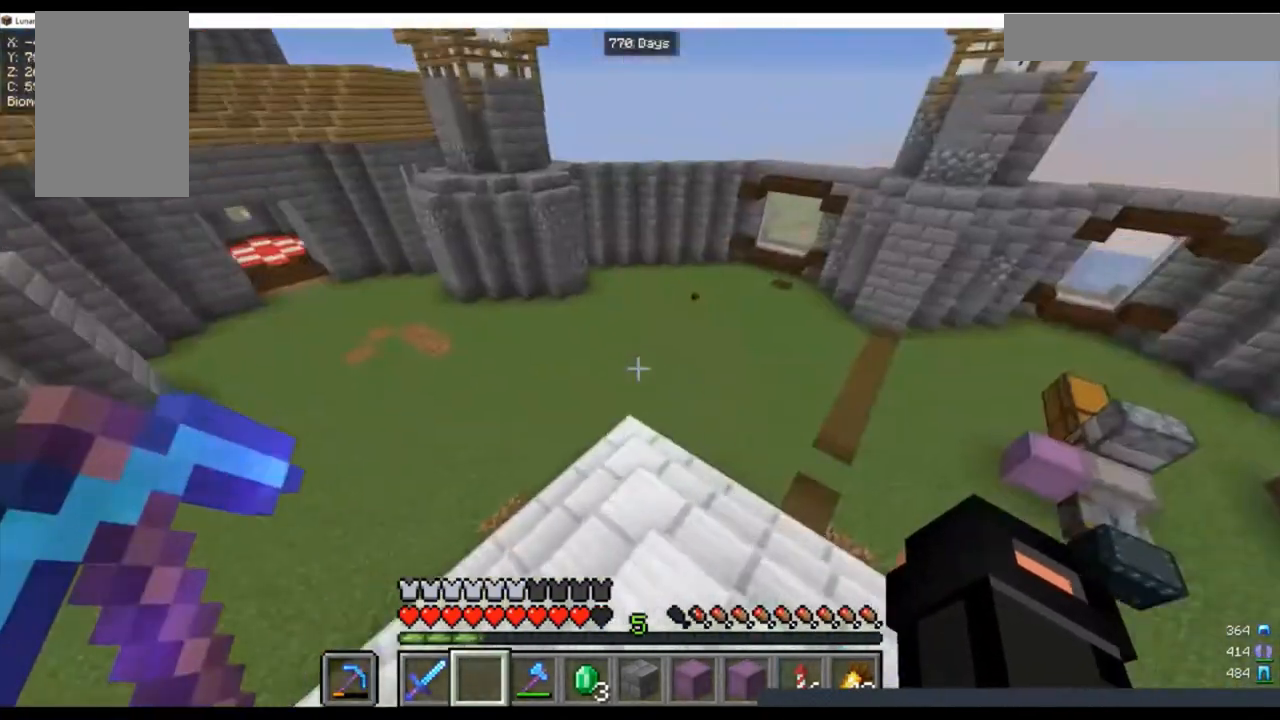
{"keys": [], "mouse": [], "events": [[467, "a", "up"], [500, "w", "up"]]}
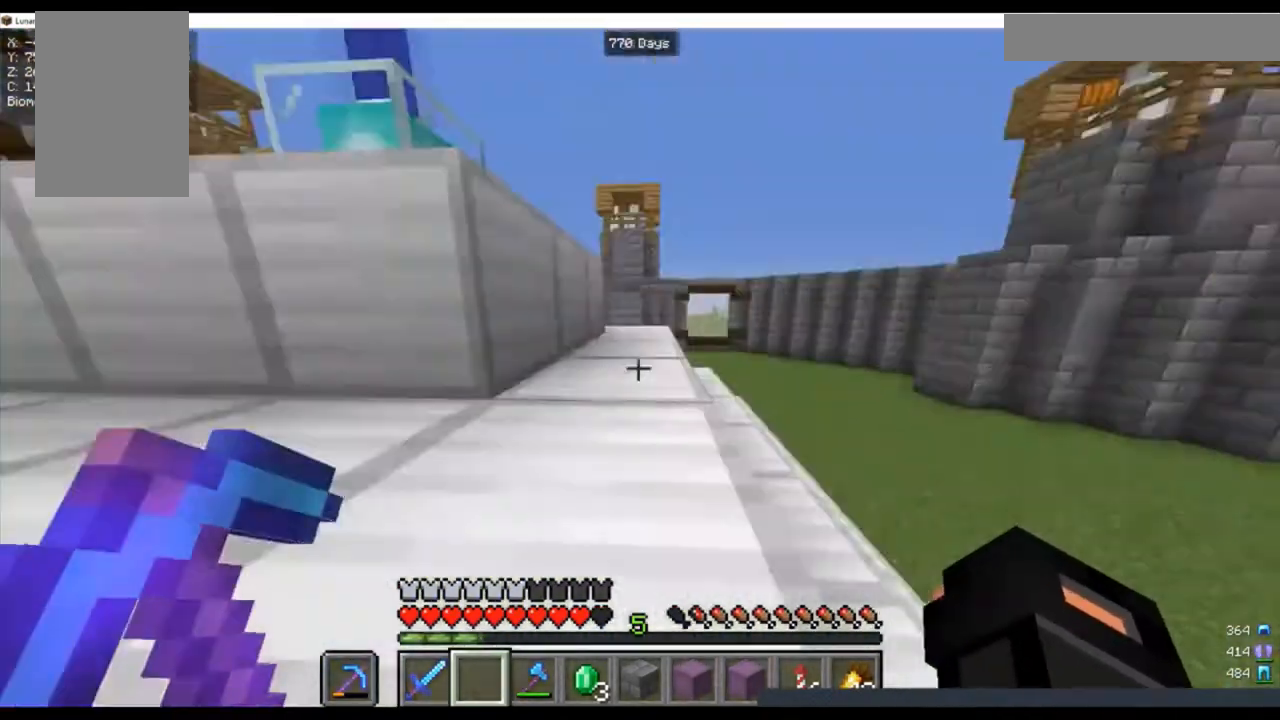
{"keys": ["w"], "mouse": [], "events": [[433, "w", "down"]]}
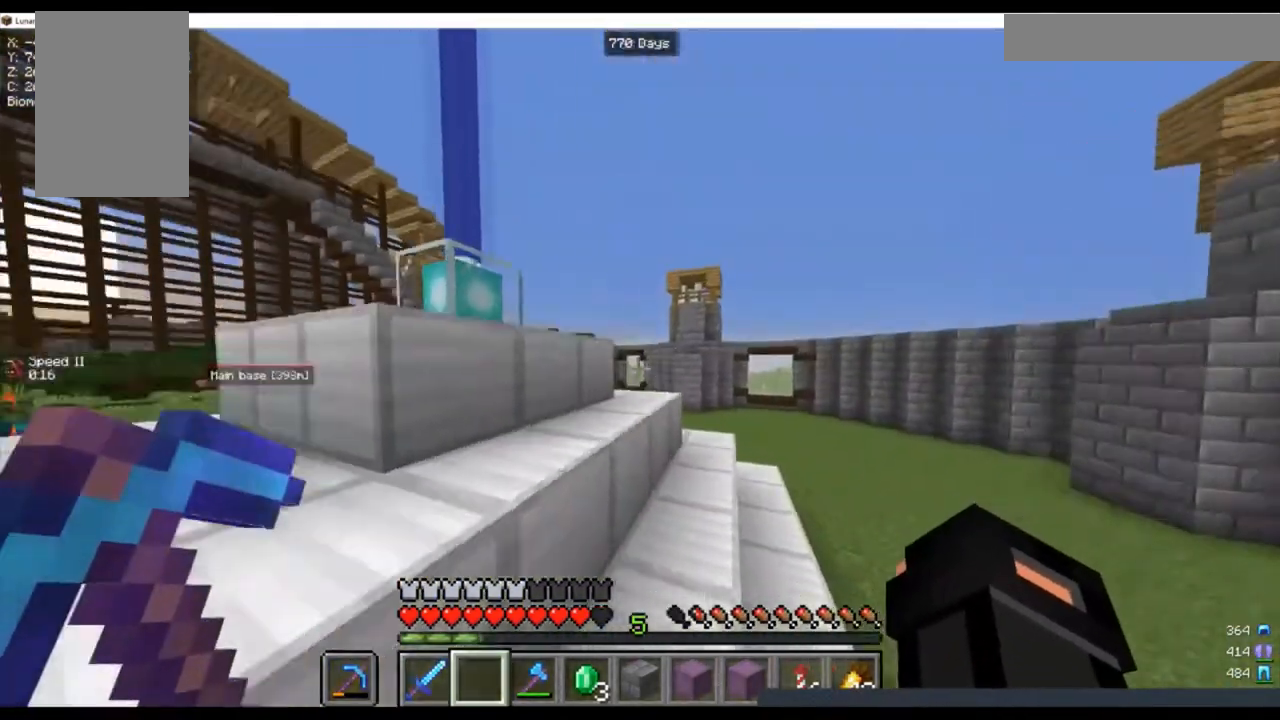
{"keys": [], "mouse": [], "events": [[467, "w", "up"]]}
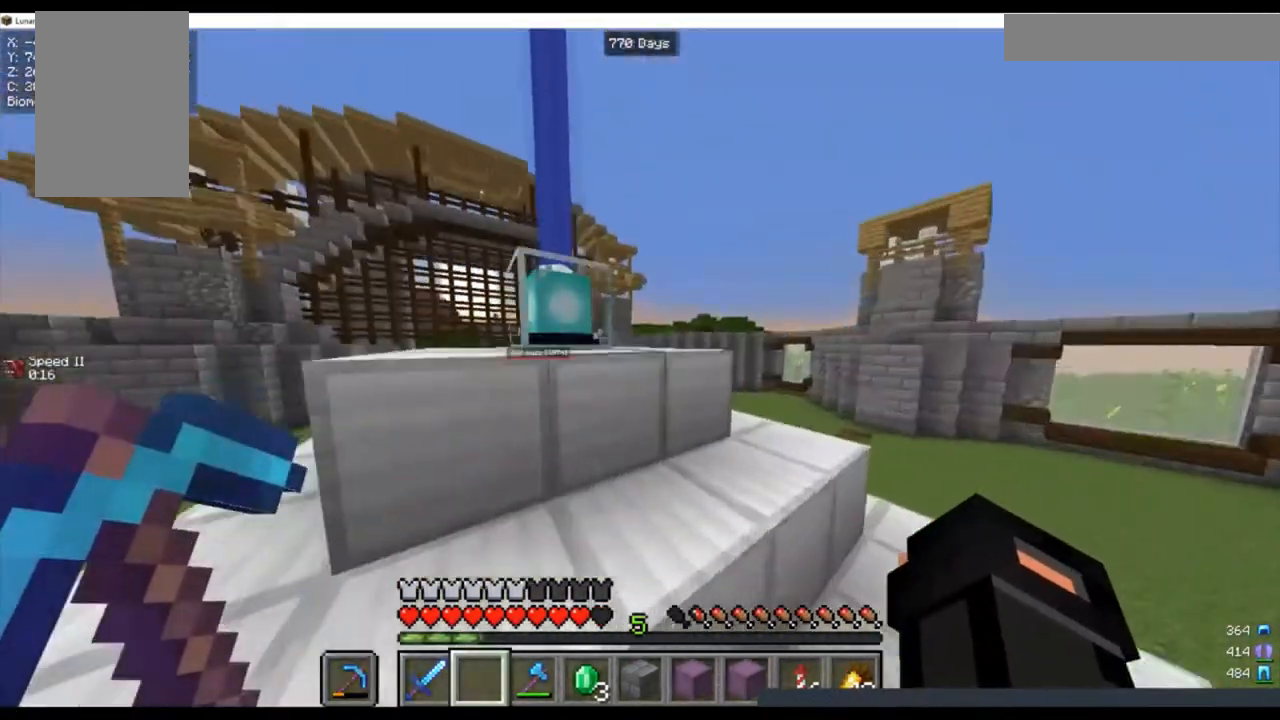
{"keys": ["w"], "mouse": [], "events": [[433, "w", "down"]]}
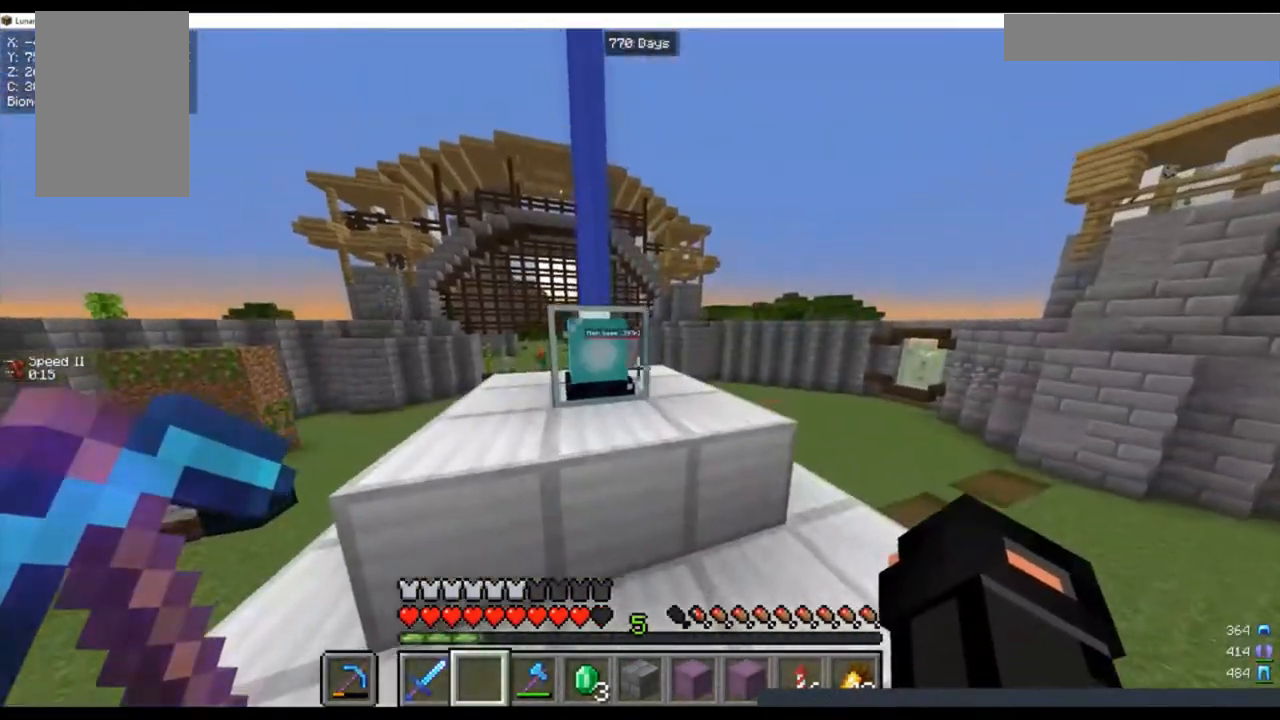
{"keys": [], "mouse": [], "events": [[467, "w", "up"]]}
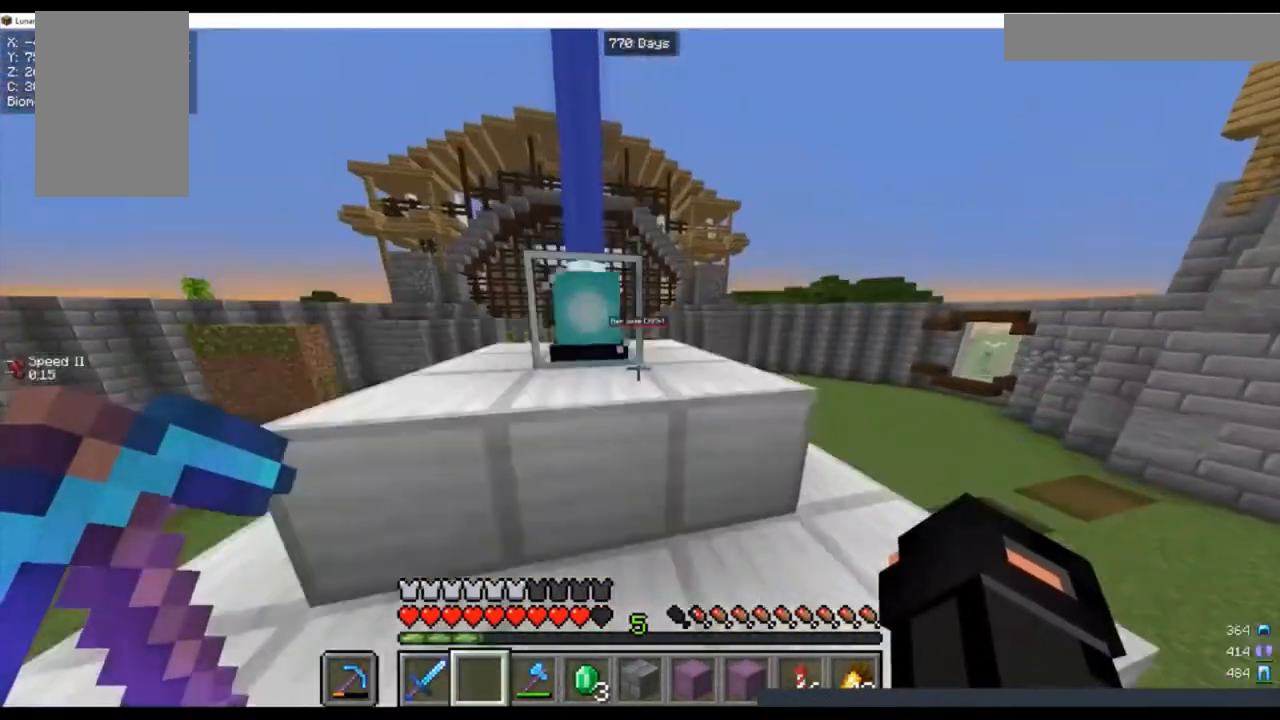
{"keys": ["w"], "mouse": [], "events": [[200, "w", "down"]]}
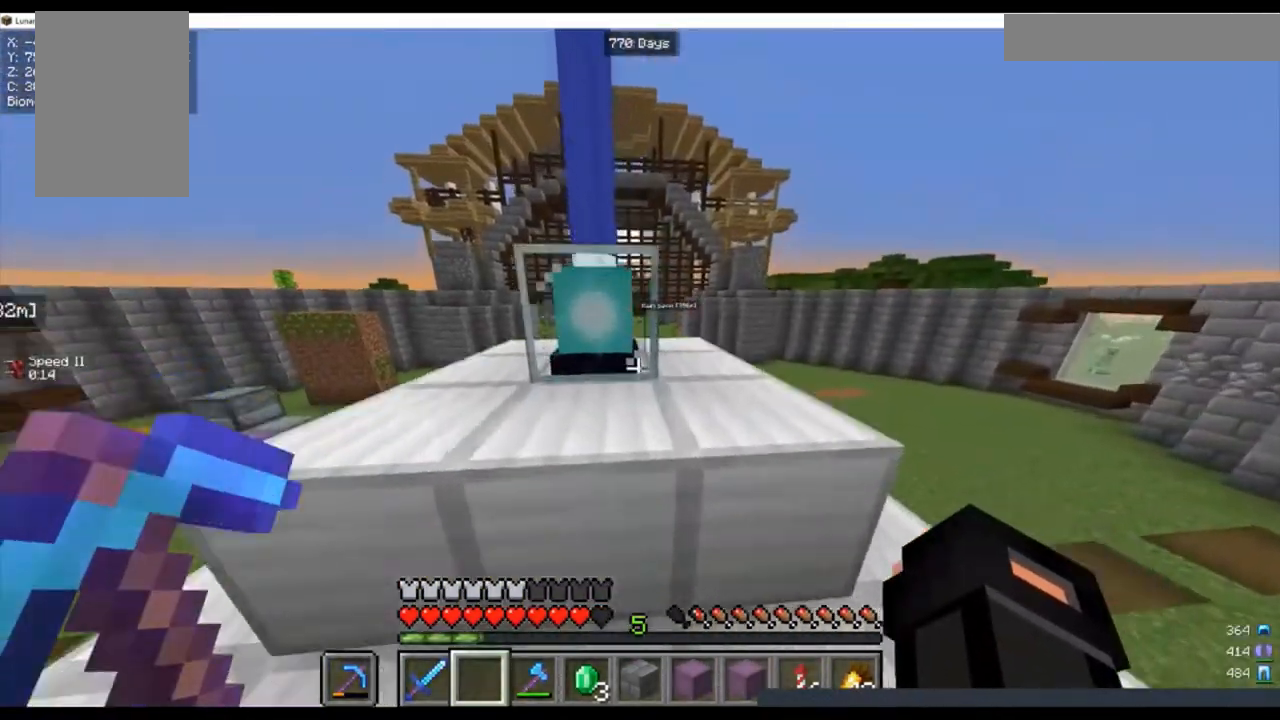
{"keys": [], "mouse": [], "events": [[233, "w", "up"]]}
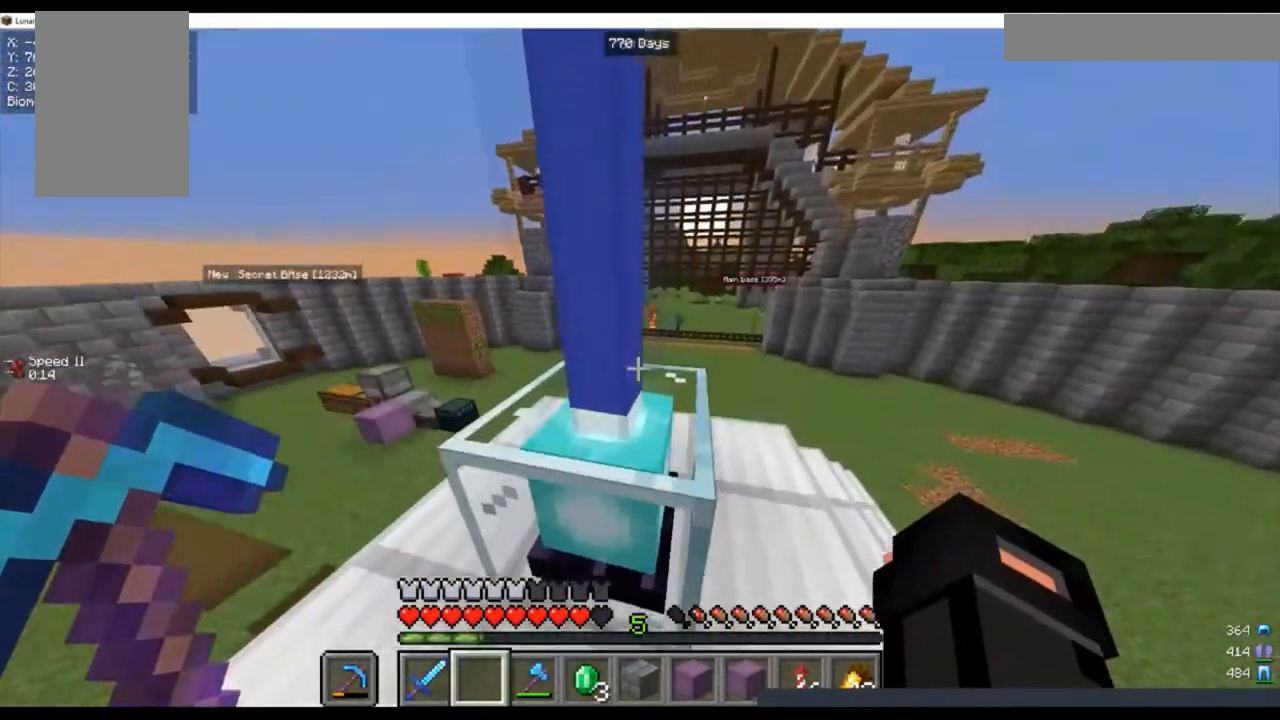
{"keys": [], "mouse": ["left"], "events": [[167, "mouse_left", "down"], [167, "w", "down"], [467, "w", "up"]]}
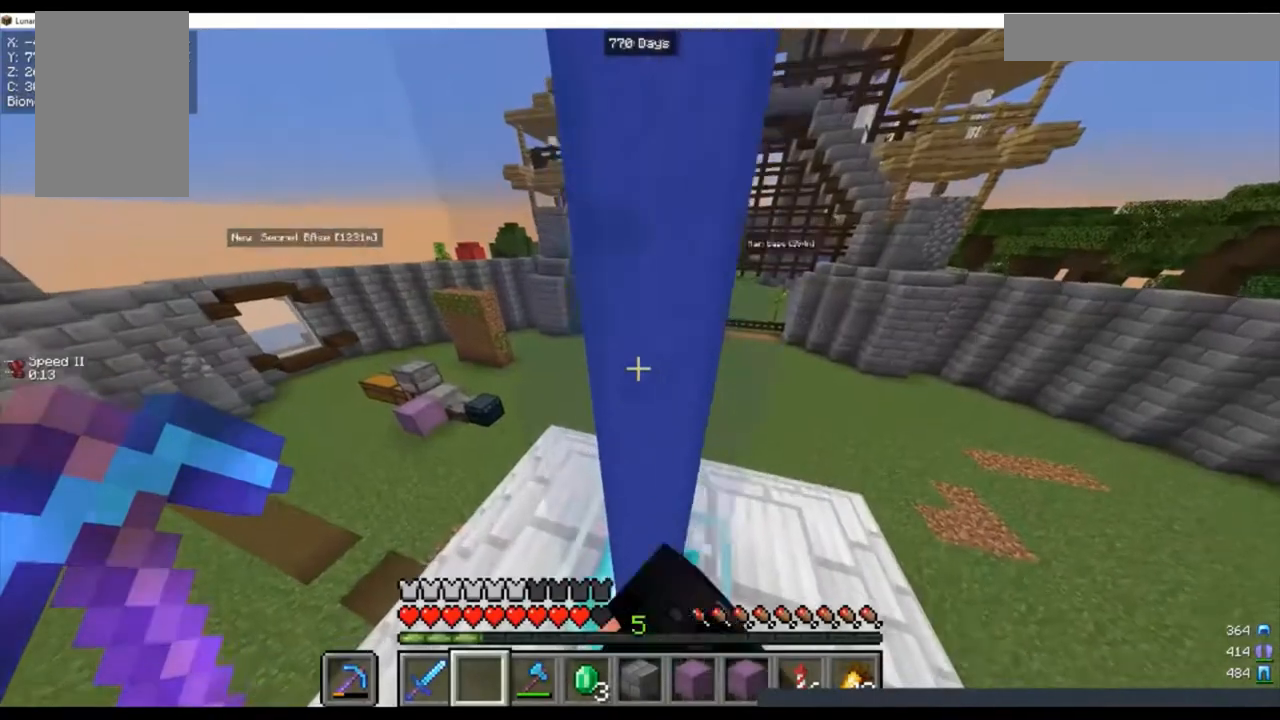
{"keys": ["a", "s"], "mouse": [], "events": [[67, "mouse_left", "up"], [333, "a", "down"], [433, "s", "down"]]}
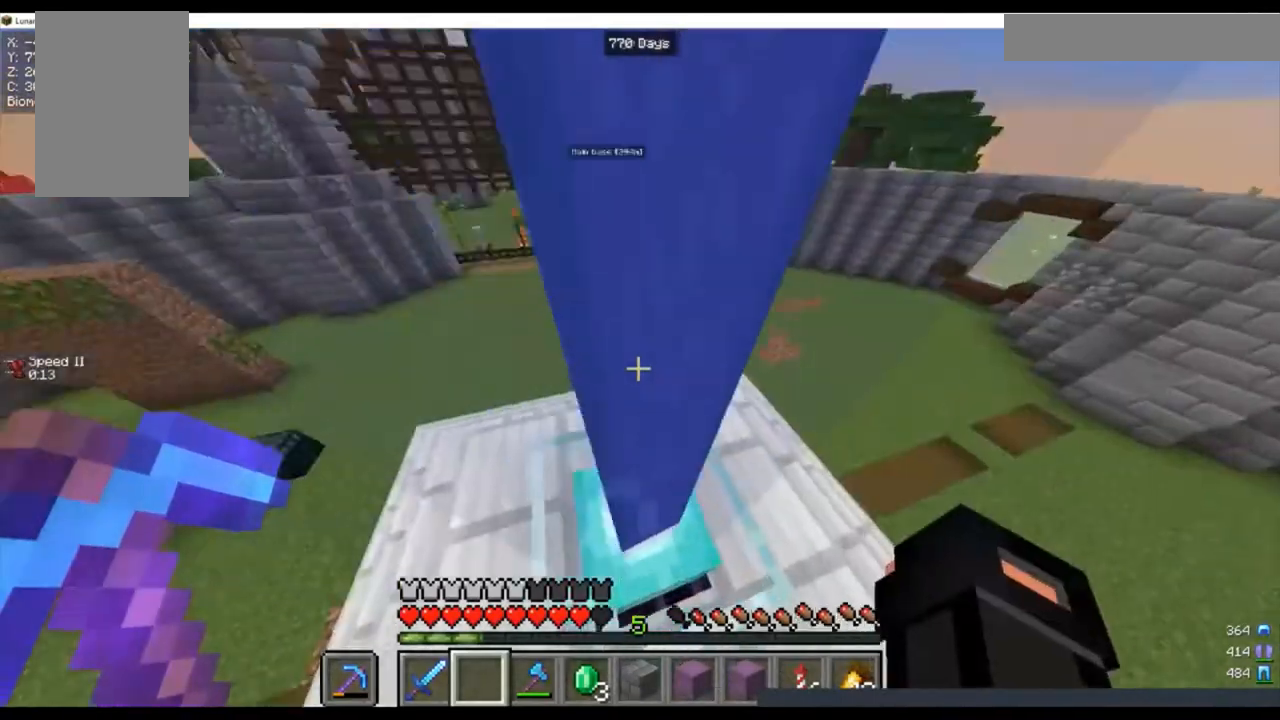
{"keys": ["a"], "mouse": [], "events": [[200, "s", "up"]]}
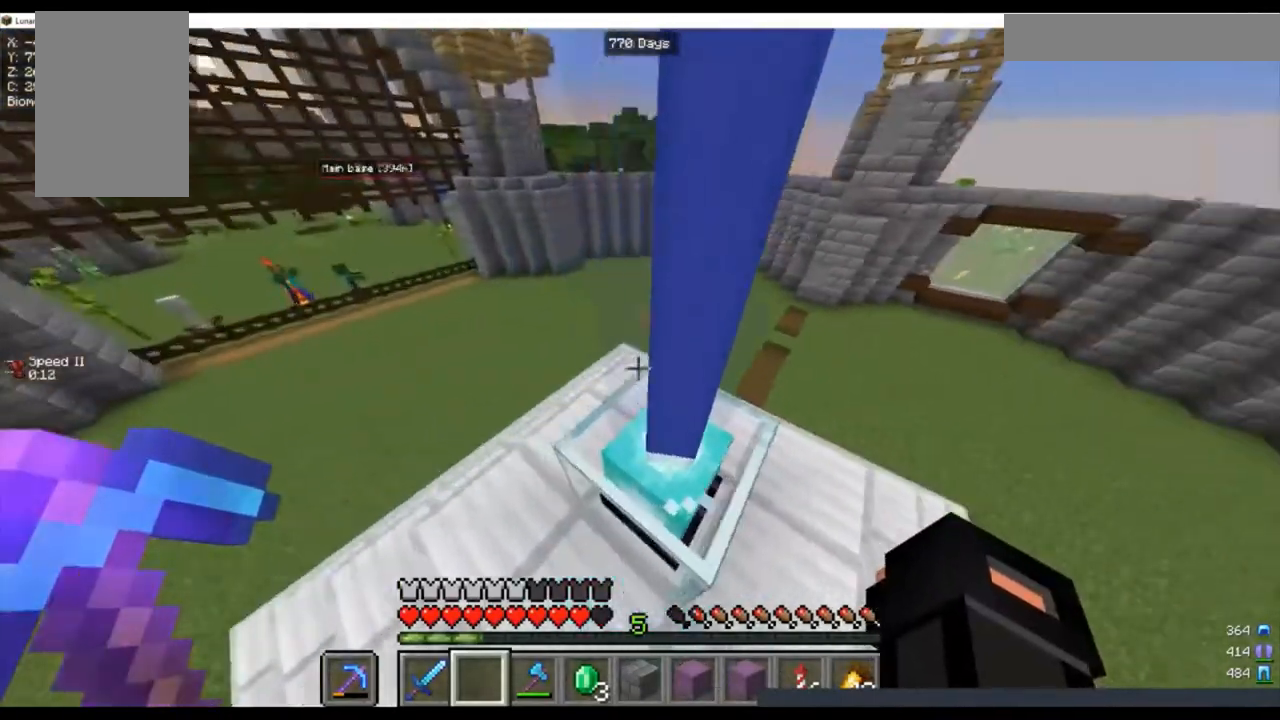
{"keys": ["a", "w"], "mouse": [], "events": [[33, "w", "down"]]}
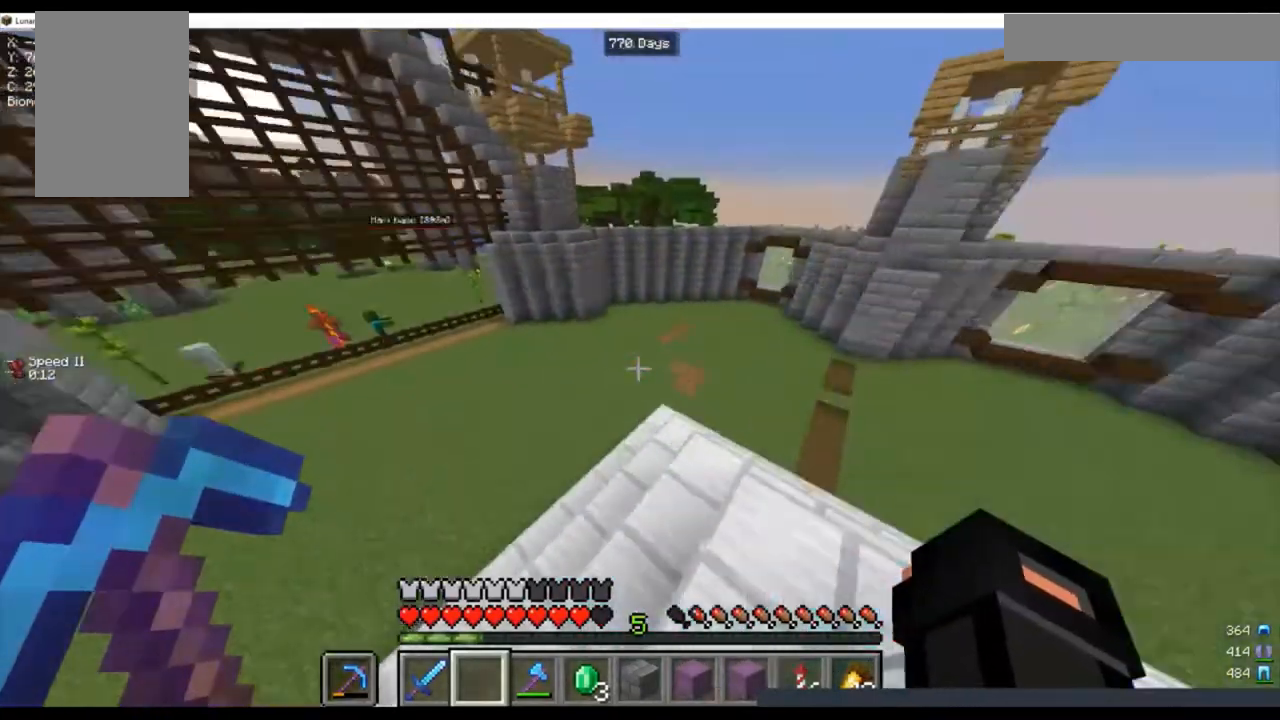
{"keys": ["w"], "mouse": [], "events": [[100, "a", "up"]]}
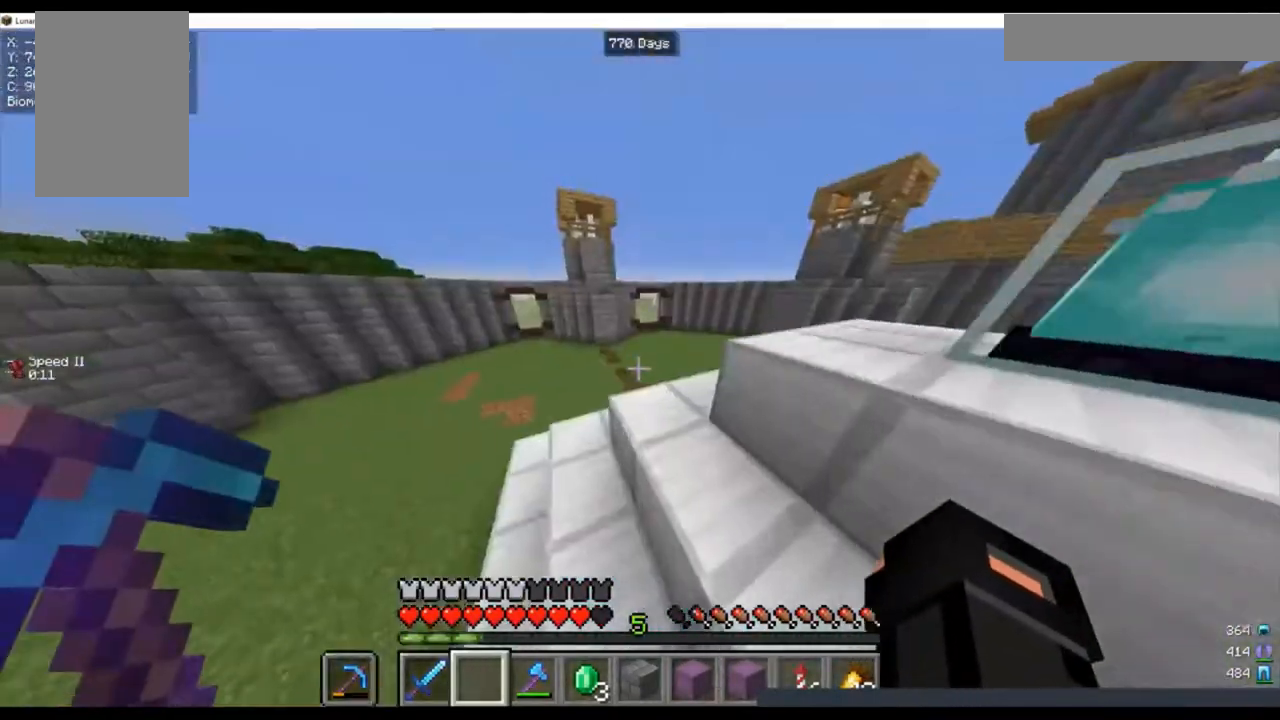
{"keys": ["a", "w"], "mouse": [], "events": [[33, "w", "up"], [233, "w", "down"], [300, "a", "down"]]}
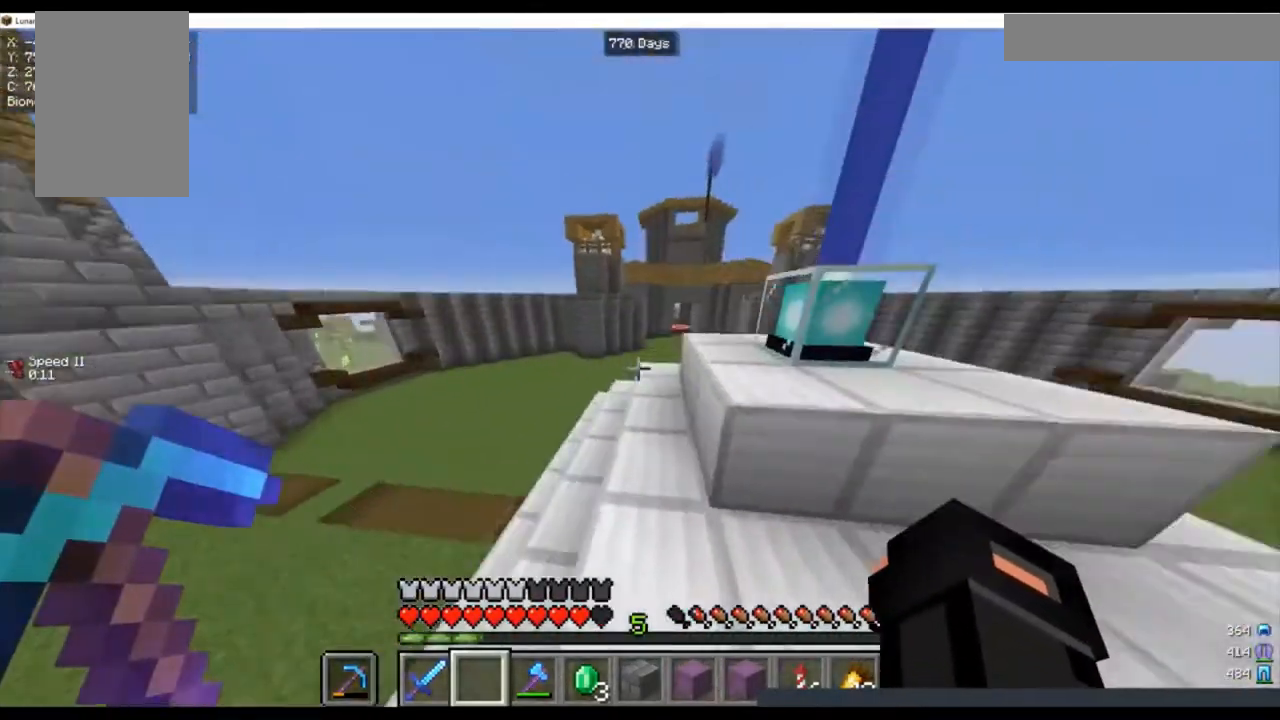
{"keys": ["d", "w"], "mouse": [], "events": [[33, "a", "up"], [333, "d", "down"]]}
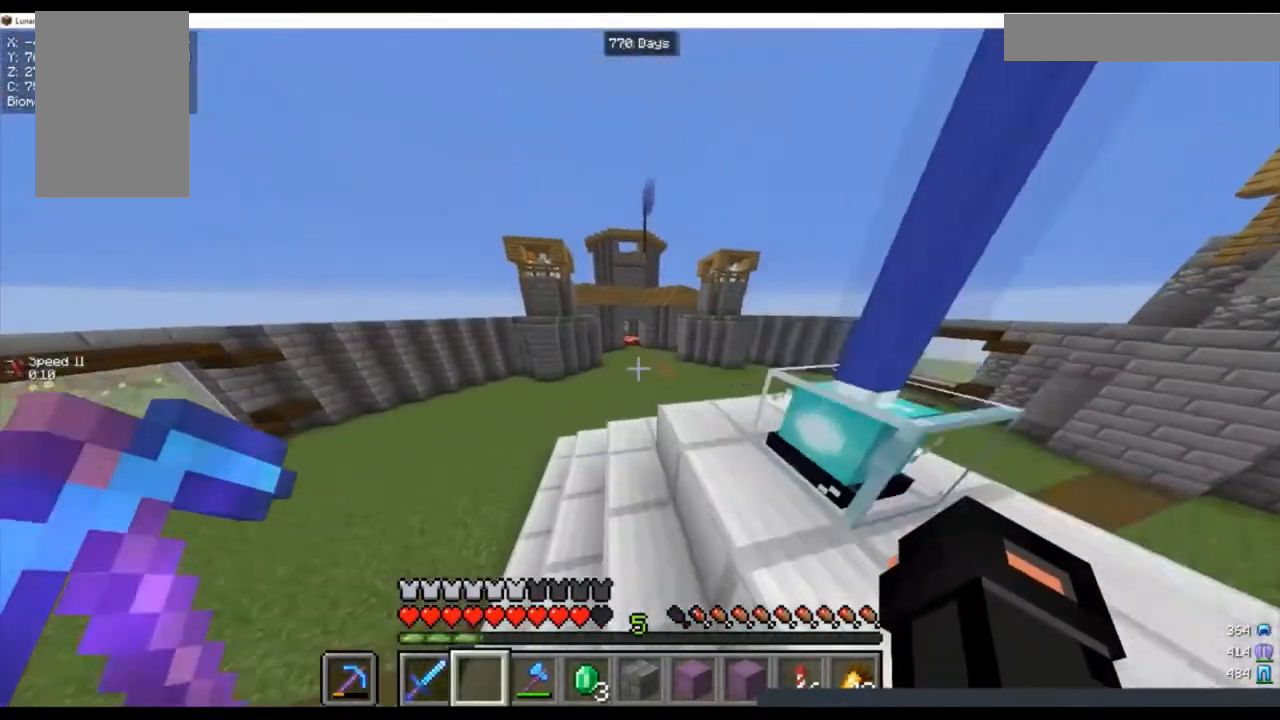
{"keys": ["d"], "mouse": [], "events": [[67, "w", "up"], [133, "d", "up"], [333, "d", "down"]]}
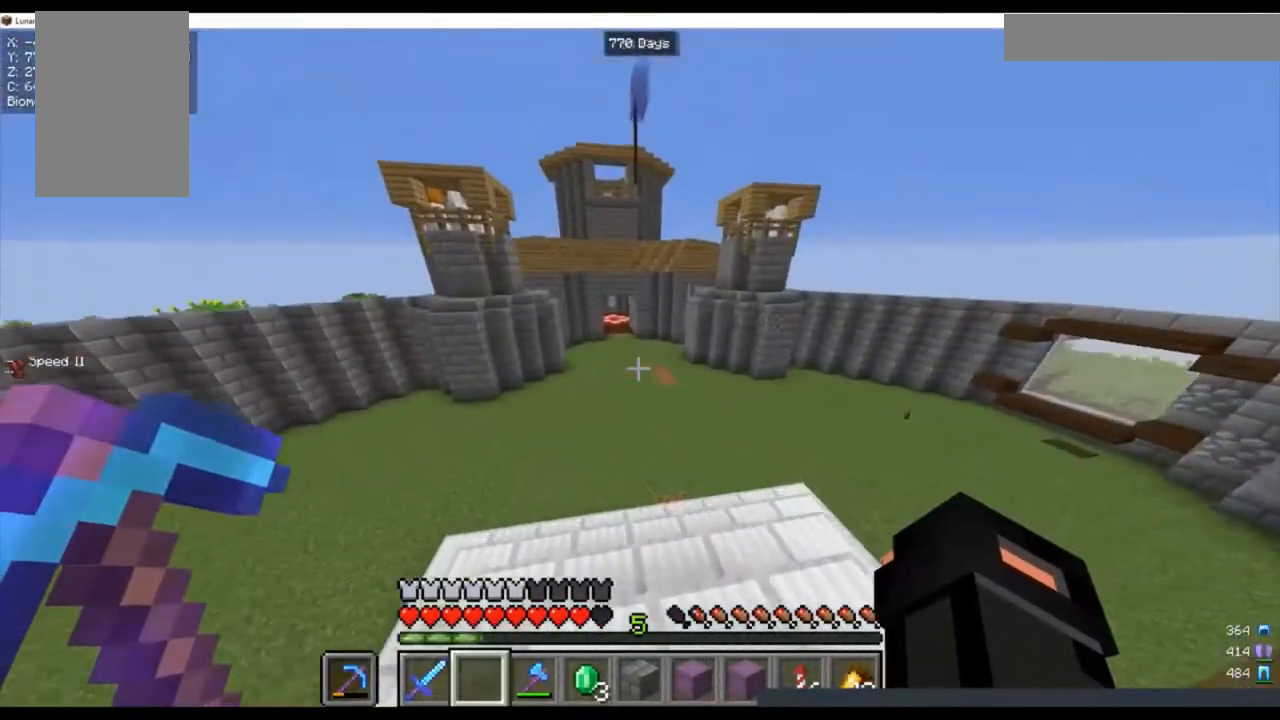
{"keys": [], "mouse": [], "events": [[200, "s", "down"], [367, "d", "up"], [367, "s", "up"]]}
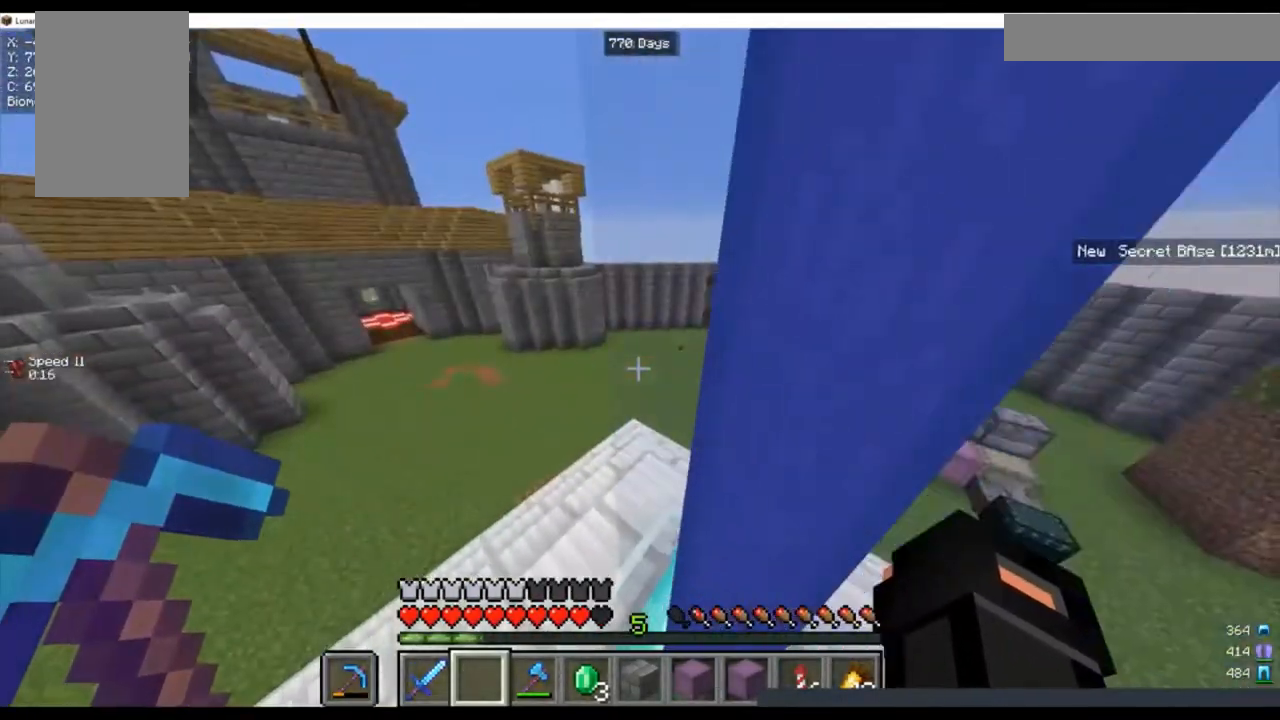
{"keys": [], "mouse": [], "events": []}
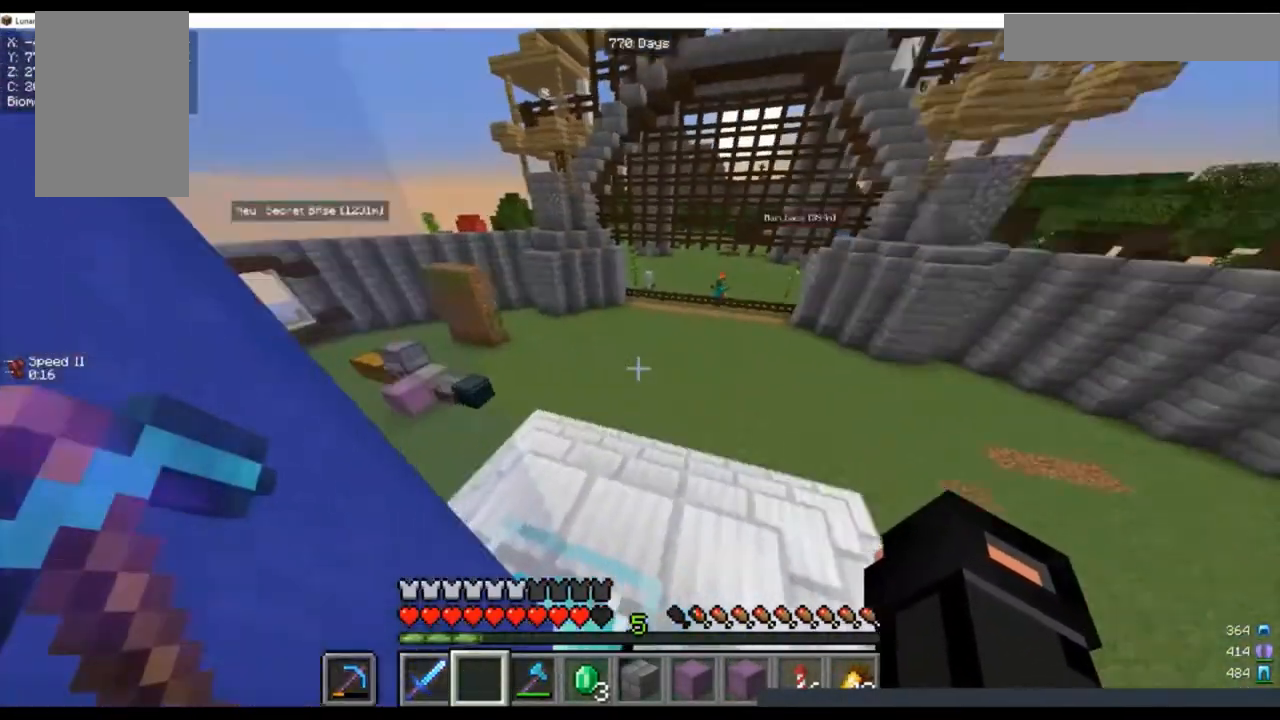
{"keys": [], "mouse": [], "events": []}
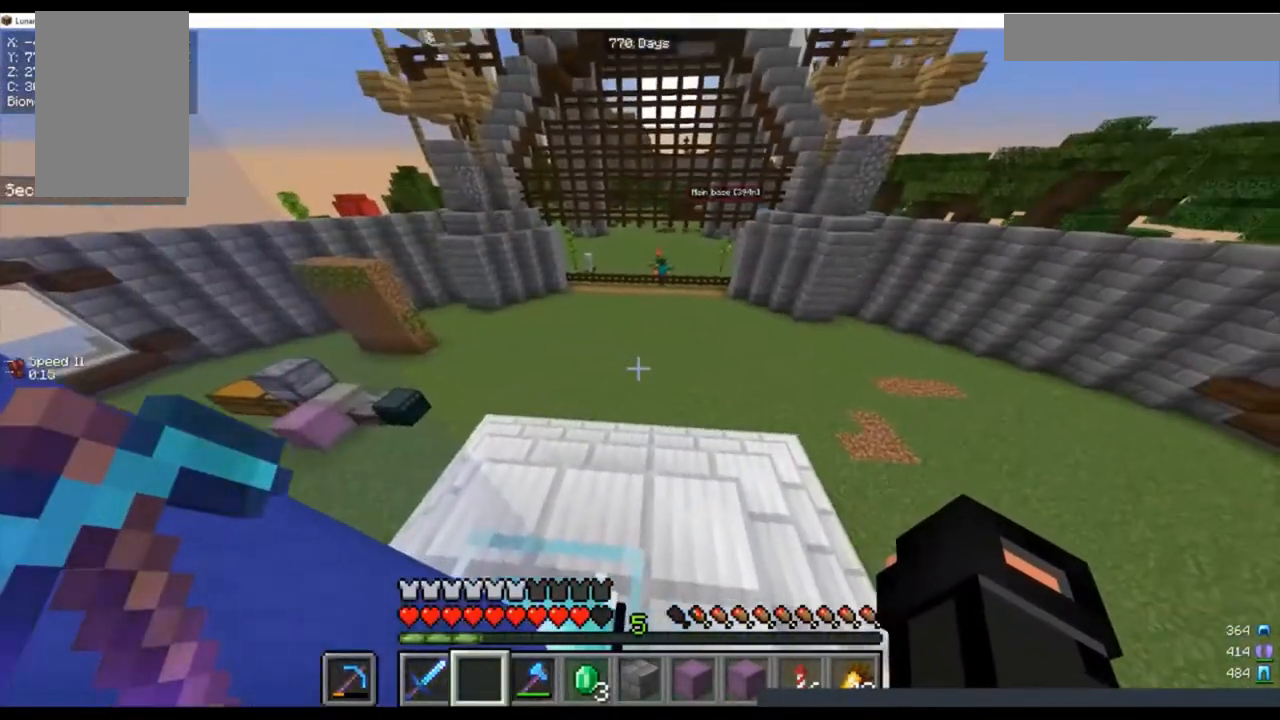
{"keys": [], "mouse": [], "events": [[33, "s", "down"], [333, "s", "up"]]}